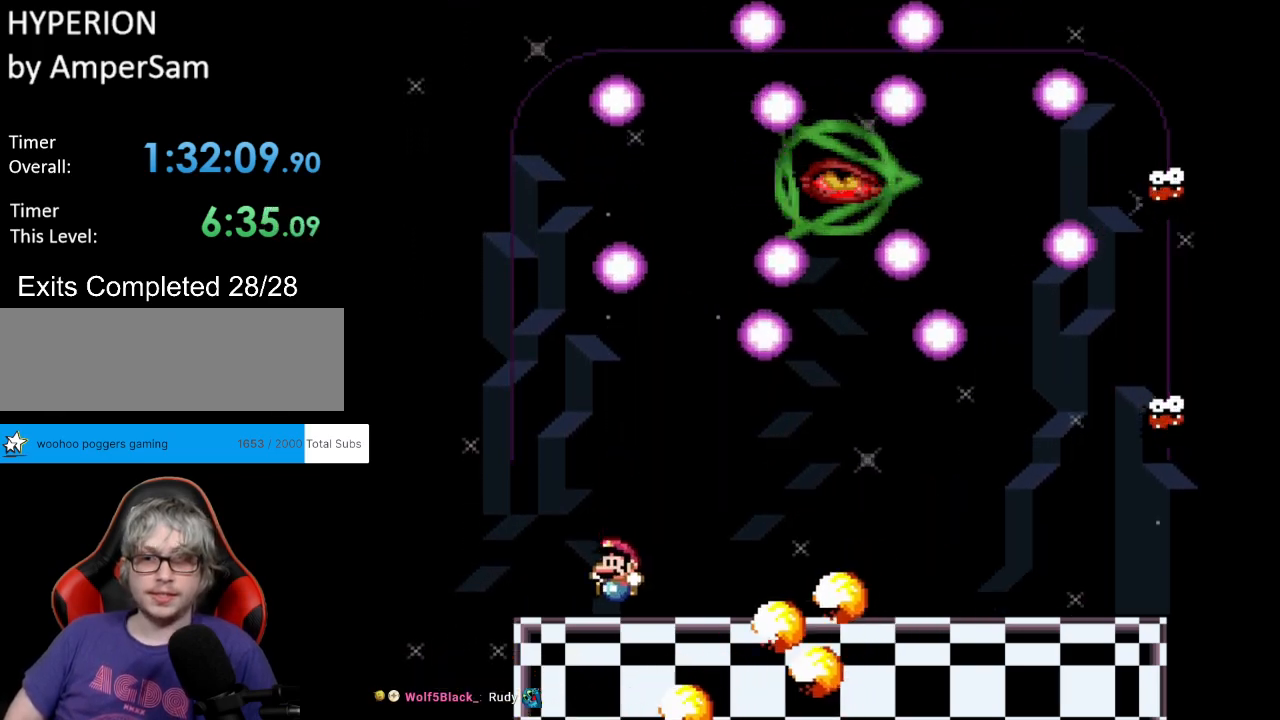
Gameplay with a controller (Nintendo layout); each line is a JSON object with the inputs held at the frame after it. "events" lists button and stick changes between this image and that frame as [ms after this image, input, new state], when the widget could be followed in between. Not read: L3 R3.
{"buttons": ["Y", "DPAD_LEFT"], "events": [[17, "DPAD_LEFT", "down"], [17, "DPAD_RIGHT", "up"], [167, "DPAD_LEFT", "up"], [200, "DPAD_RIGHT", "down"], [367, "DPAD_RIGHT", "up"], [433, "DPAD_LEFT", "down"]]}
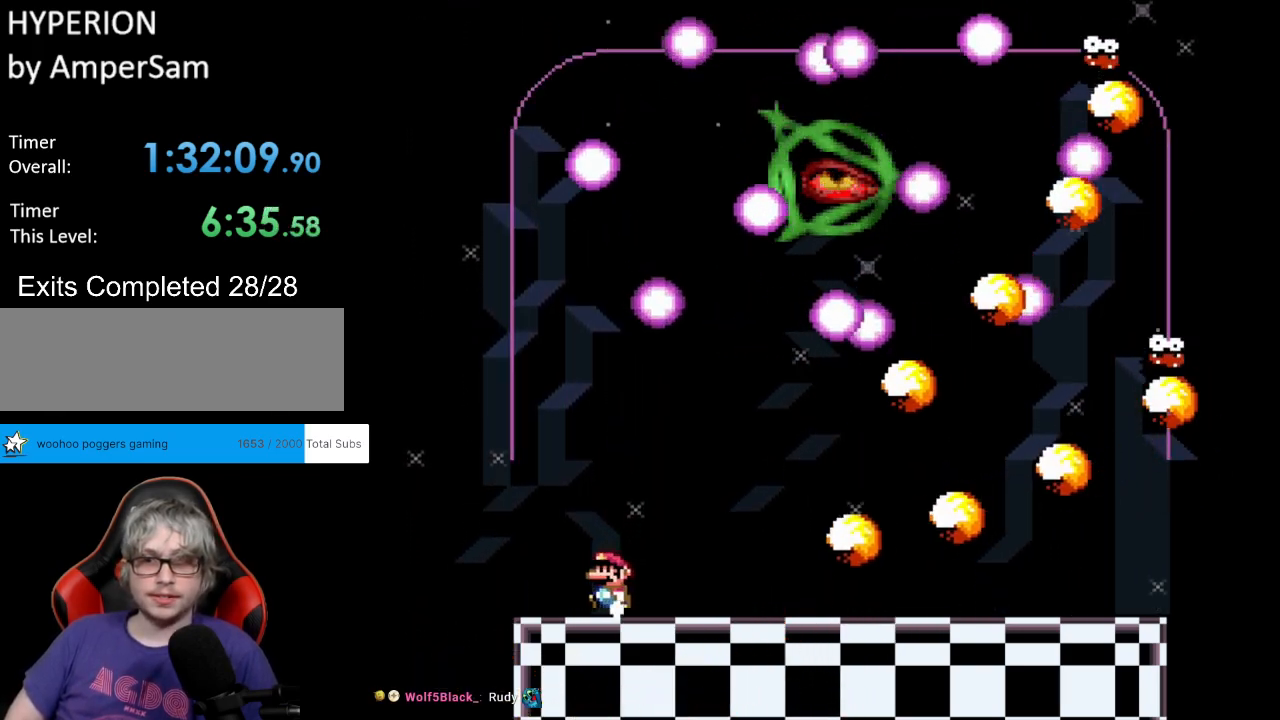
{"buttons": ["B", "Y"], "events": [[67, "DPAD_LEFT", "up"], [150, "DPAD_LEFT", "down"], [267, "B", "down"], [367, "DPAD_LEFT", "up"], [367, "DPAD_RIGHT", "down"], [500, "DPAD_RIGHT", "up"]]}
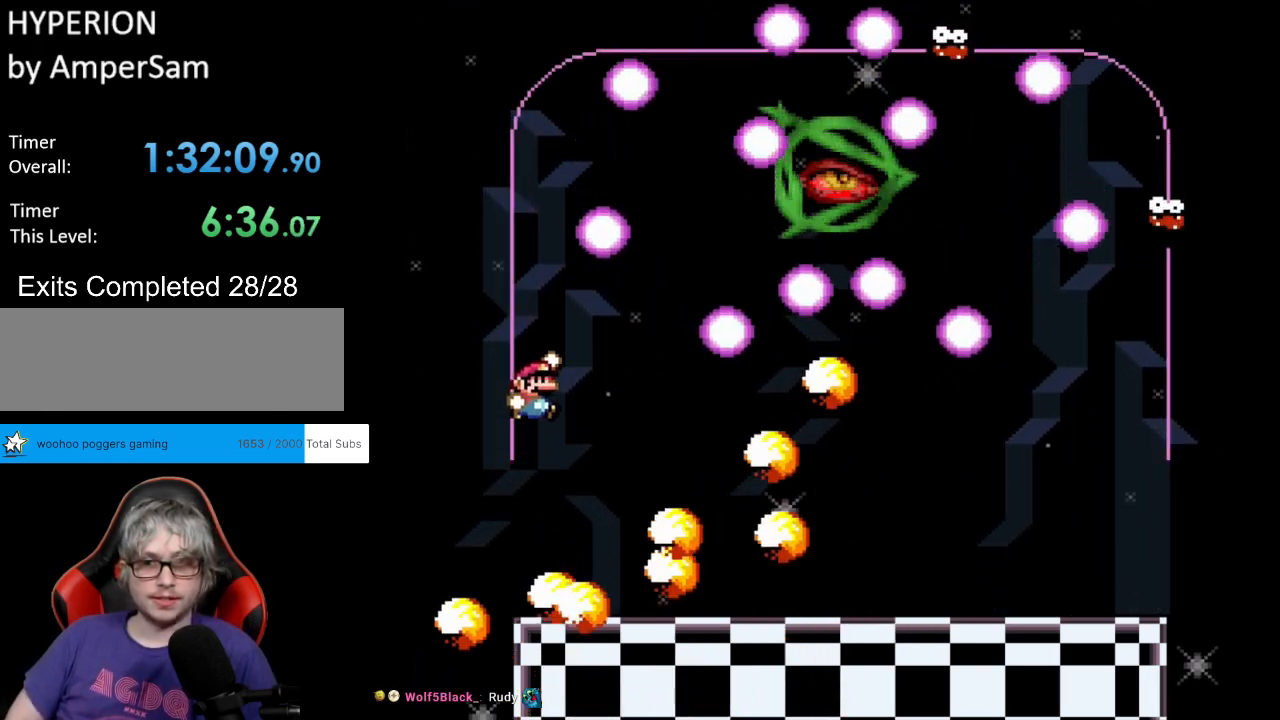
{"buttons": ["Y", "DPAD_RIGHT"], "events": [[333, "DPAD_RIGHT", "down"], [500, "B", "up"]]}
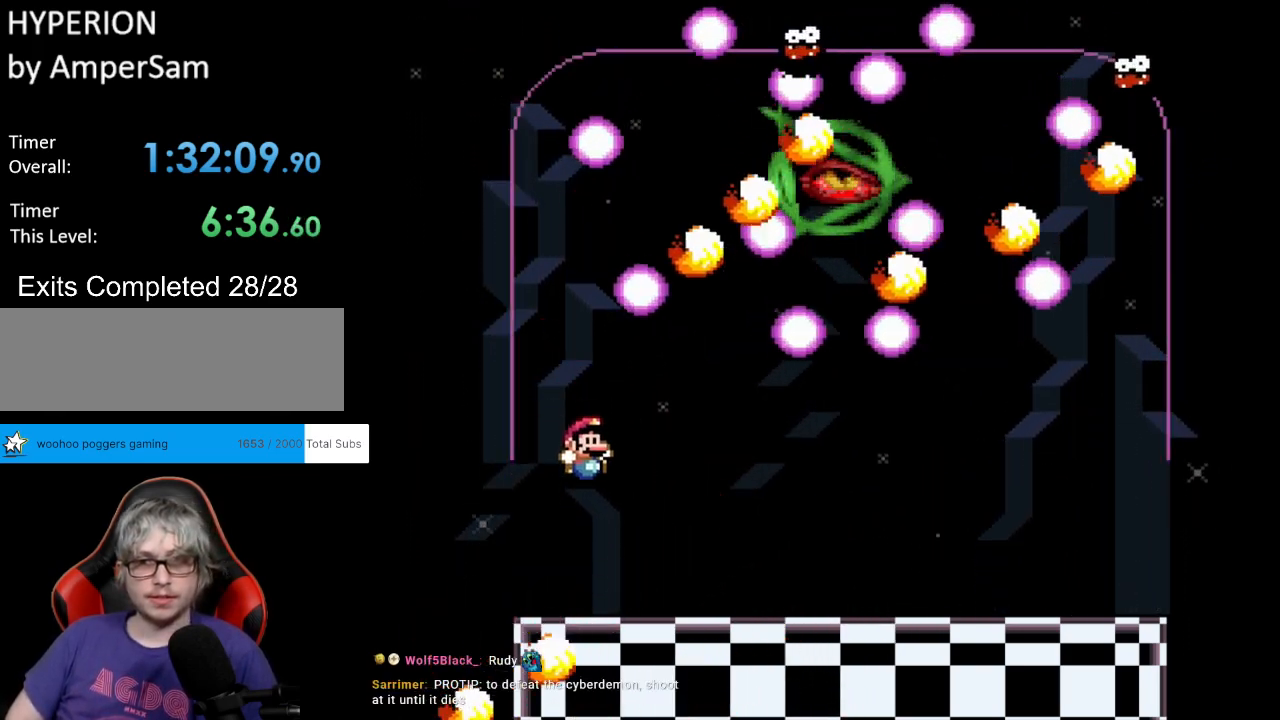
{"buttons": ["Y", "DPAD_RIGHT"], "events": [[217, "DPAD_UP", "down"], [217, "L1", "down"], [267, "Y", "up"], [317, "Y", "down"], [333, "L1", "up"], [367, "DPAD_UP", "up"]]}
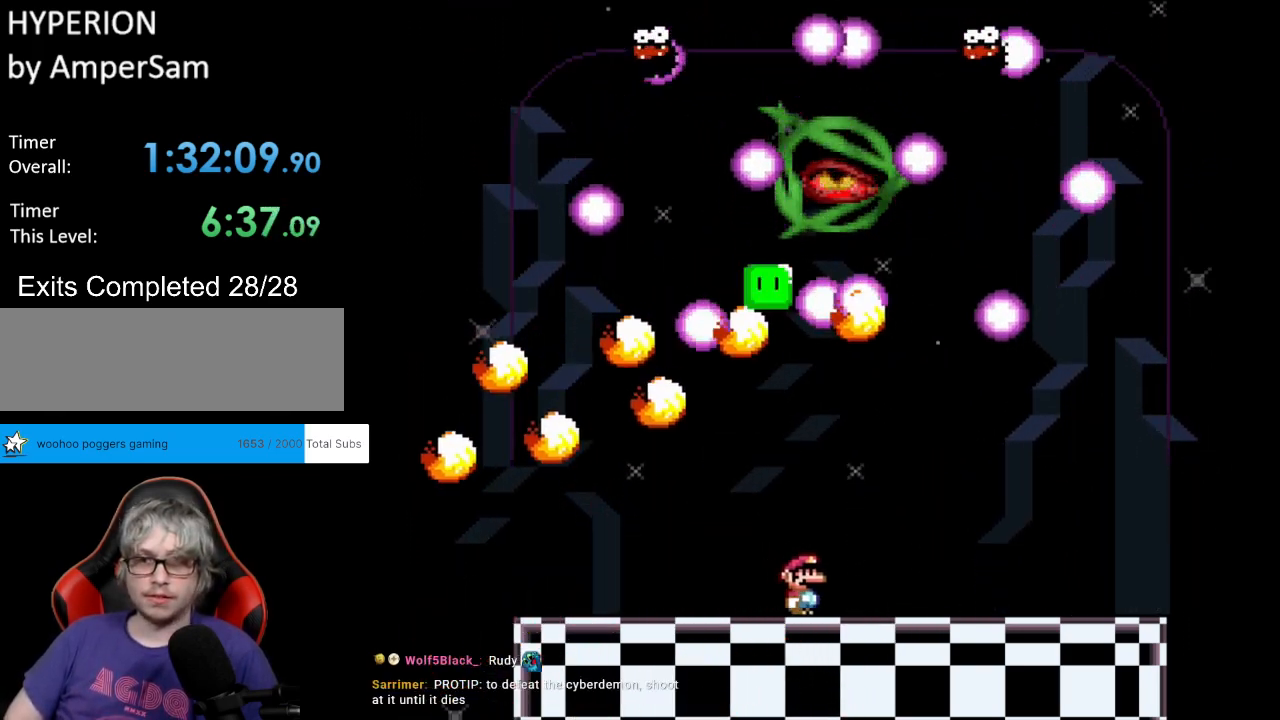
{"buttons": ["Y", "DPAD_RIGHT"], "events": [[83, "DPAD_LEFT", "down"], [83, "DPAD_RIGHT", "up"], [133, "DPAD_UP", "down"], [183, "L1", "down"], [200, "DPAD_LEFT", "up"], [217, "Y", "up"], [267, "Y", "down"], [317, "L1", "up"], [350, "DPAD_RIGHT", "down"], [383, "DPAD_UP", "up"]]}
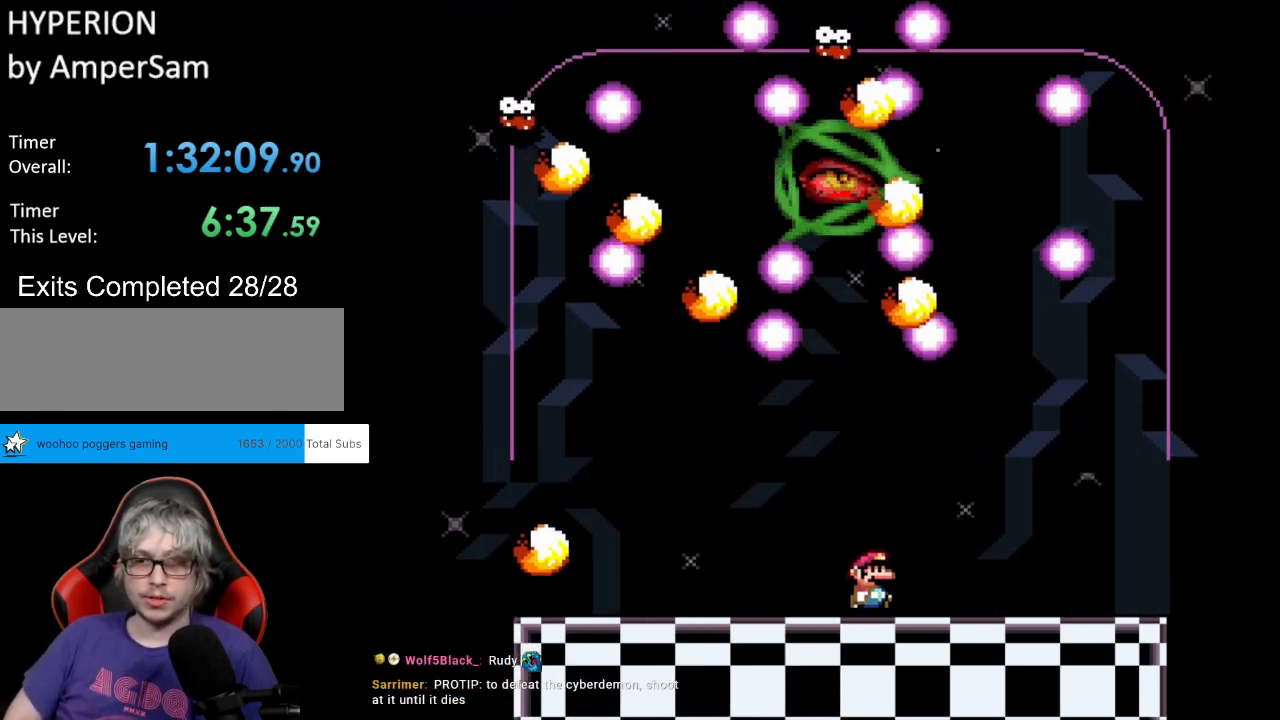
{"buttons": ["Y", "DPAD_LEFT"], "events": [[317, "DPAD_RIGHT", "up"], [450, "DPAD_LEFT", "down"]]}
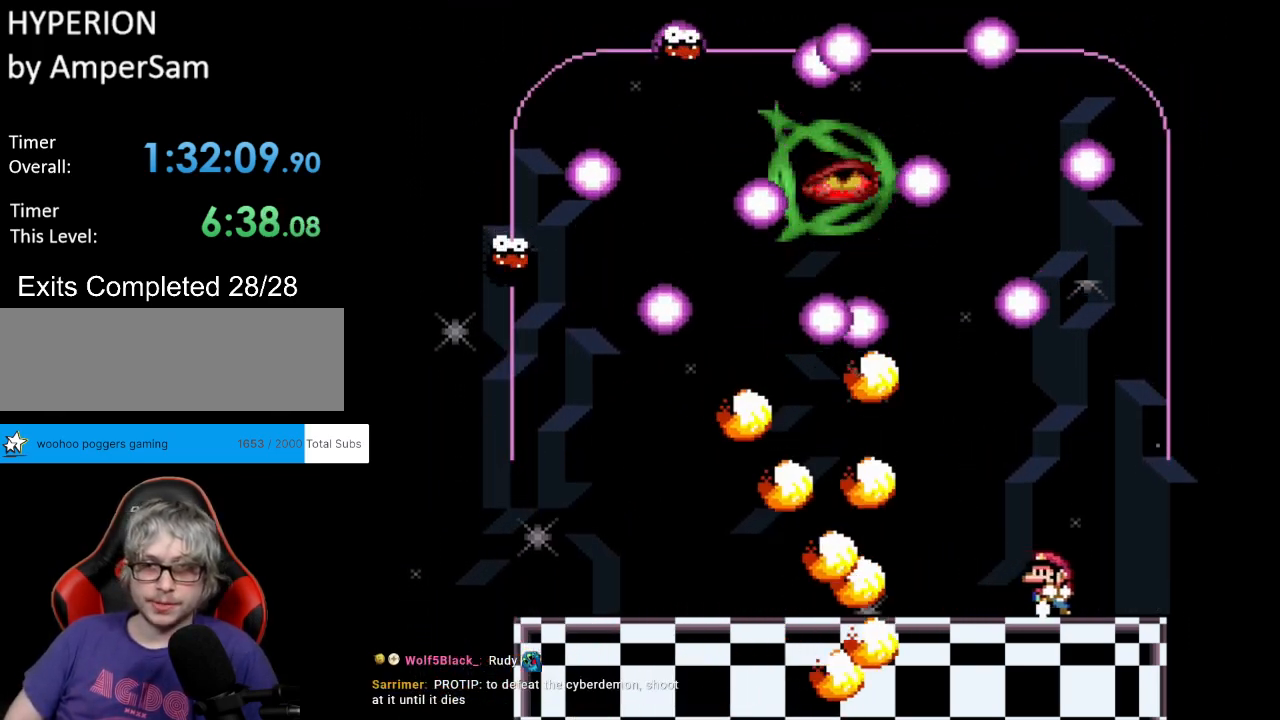
{"buttons": ["Y"], "events": [[67, "DPAD_LEFT", "up"], [100, "DPAD_LEFT", "down"], [183, "DPAD_LEFT", "up"]]}
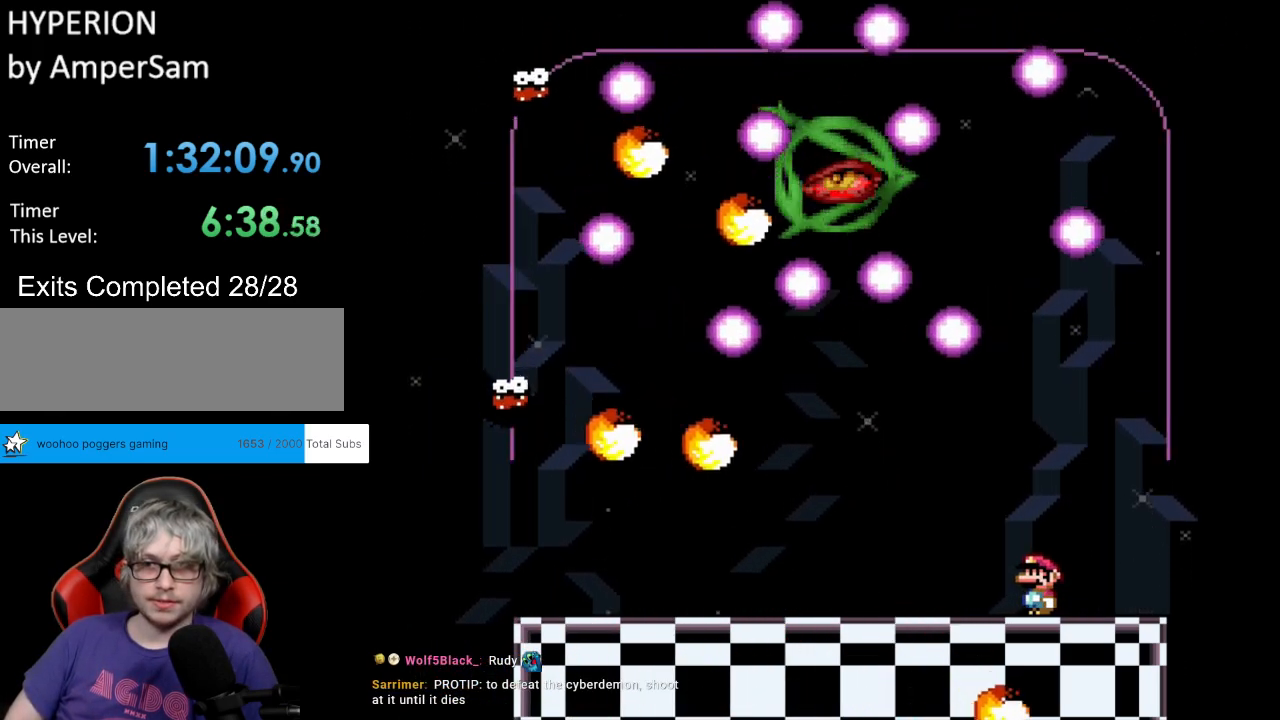
{"buttons": ["B", "Y", "DPAD_LEFT"], "events": [[67, "DPAD_RIGHT", "down"], [350, "B", "down"], [433, "DPAD_RIGHT", "up"], [433, "DPAD_UP", "down"], [450, "DPAD_UP", "up"], [467, "DPAD_LEFT", "down"]]}
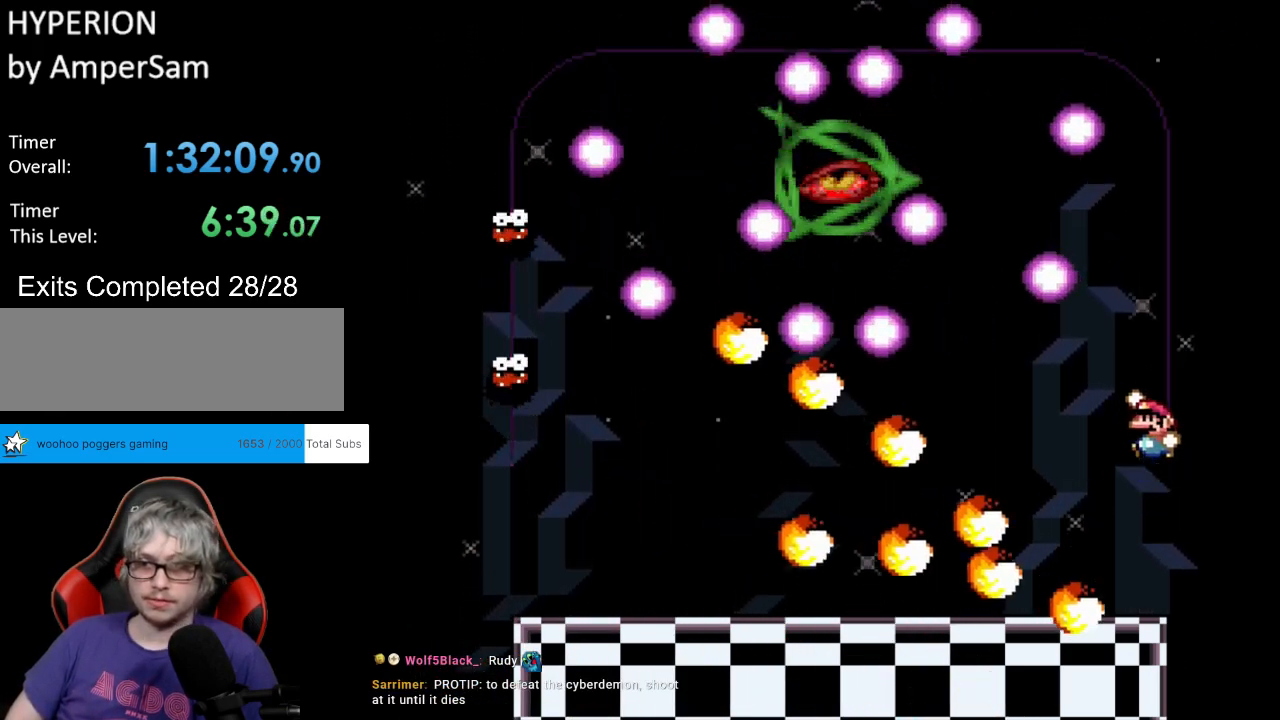
{"buttons": ["B", "Y"], "events": [[17, "B", "up"], [83, "B", "down"], [83, "DPAD_LEFT", "up"], [283, "DPAD_LEFT", "down"], [400, "DPAD_LEFT", "up"]]}
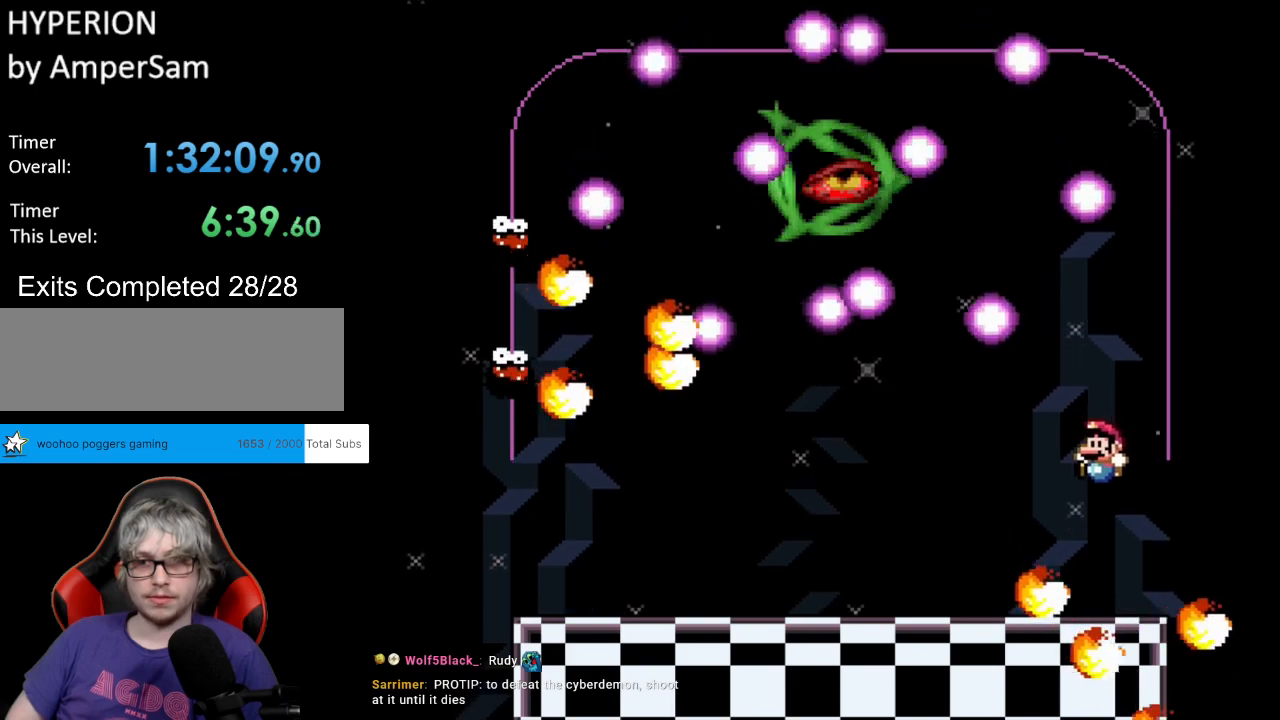
{"buttons": ["Y", "DPAD_LEFT"], "events": [[17, "DPAD_LEFT", "down"], [150, "B", "up"], [317, "DPAD_UP", "down"], [350, "DPAD_LEFT", "up"], [350, "L1", "down"], [367, "Y", "up"], [383, "DPAD_LEFT", "down"], [417, "Y", "down"], [467, "L1", "up"], [483, "DPAD_UP", "up"]]}
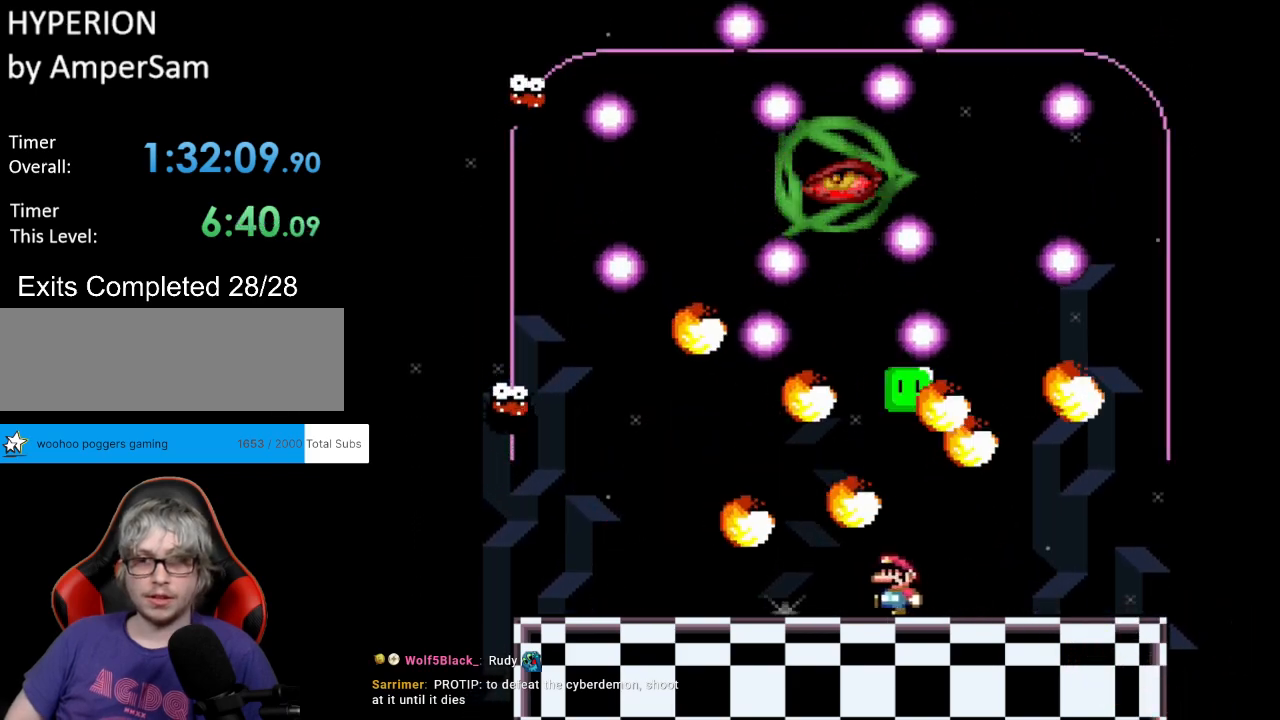
{"buttons": ["Y", "DPAD_RIGHT"], "events": [[250, "DPAD_UP", "down"], [267, "DPAD_LEFT", "up"], [267, "DPAD_UP", "up"], [283, "DPAD_RIGHT", "down"], [417, "DPAD_RIGHT", "up"], [483, "DPAD_RIGHT", "down"]]}
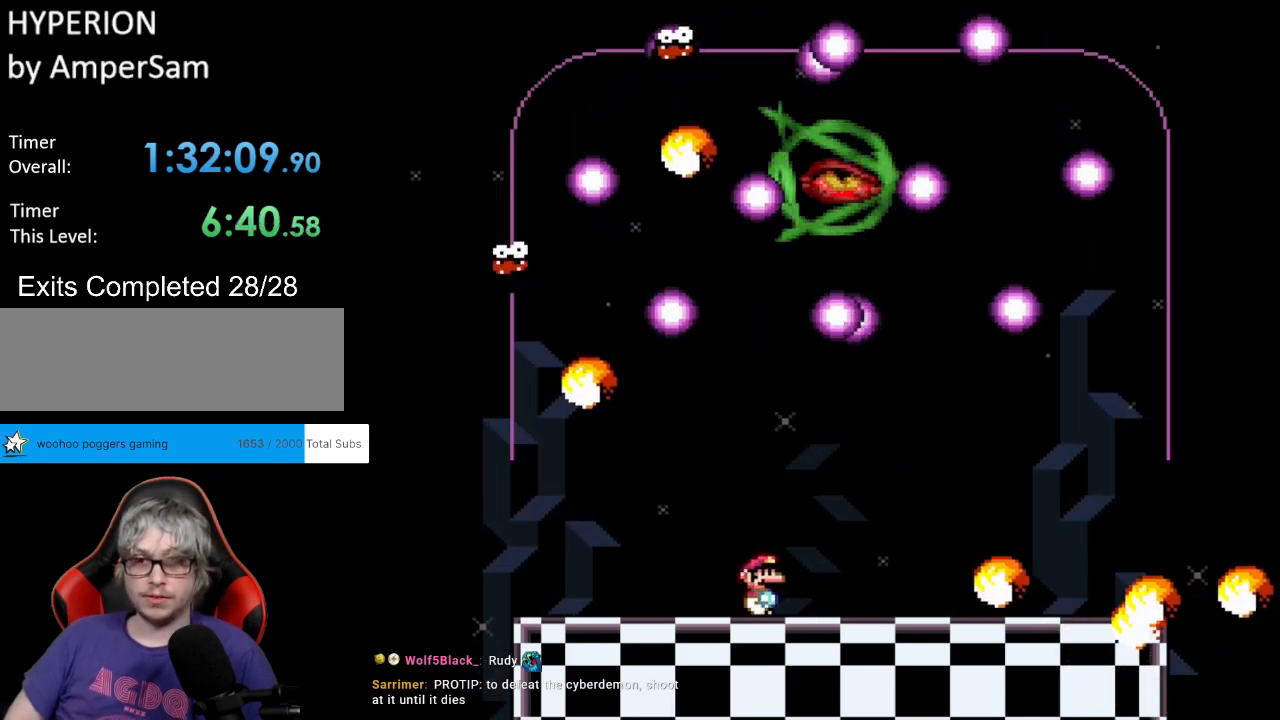
{"buttons": ["Y", "DPAD_RIGHT"], "events": [[100, "DPAD_RIGHT", "up"], [100, "DPAD_UP", "down"], [100, "L1", "down"], [133, "Y", "up"], [150, "DPAD_RIGHT", "down"], [200, "Y", "down"], [217, "L1", "up"], [250, "DPAD_UP", "up"]]}
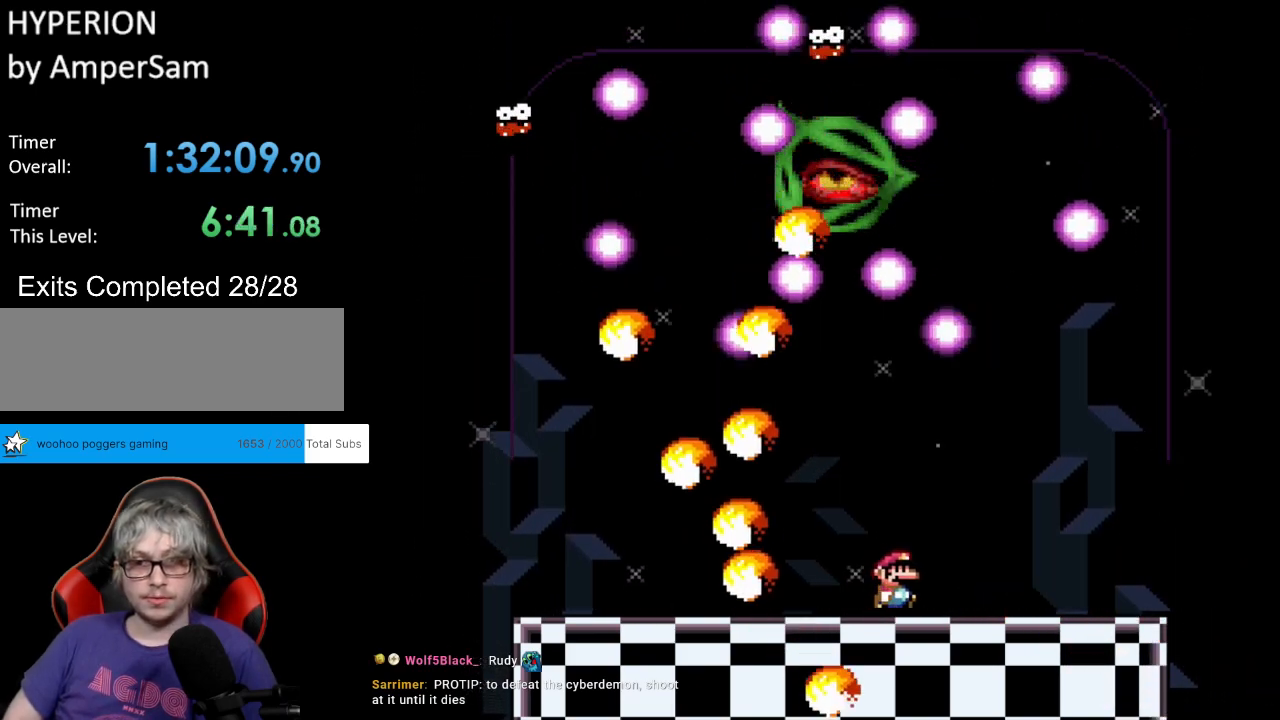
{"buttons": ["Y"], "events": [[233, "DPAD_RIGHT", "up"], [250, "DPAD_LEFT", "down"], [417, "DPAD_LEFT", "up"]]}
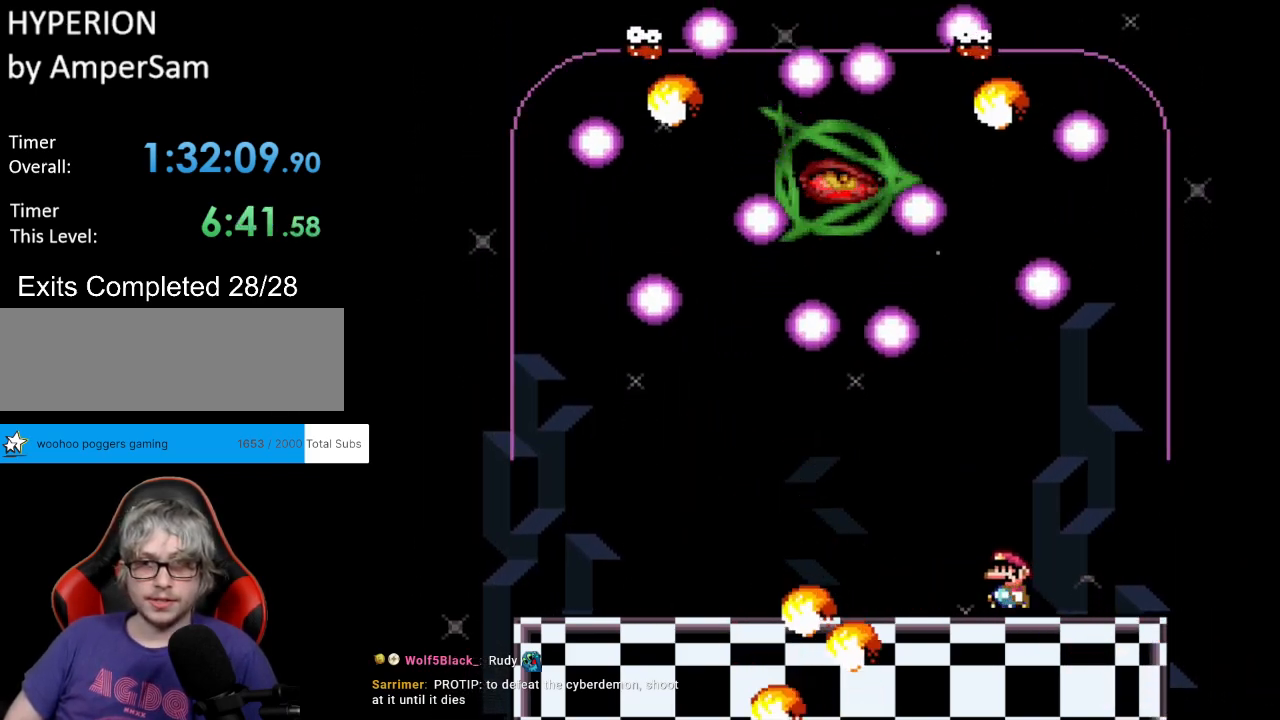
{"buttons": ["Y", "DPAD_UP", "DPAD_LEFT"], "events": [[33, "DPAD_LEFT", "down"], [167, "DPAD_UP", "down"], [217, "DPAD_LEFT", "up"], [217, "L1", "down"], [250, "DPAD_LEFT", "down"], [267, "Y", "up"], [317, "DPAD_UP", "up"], [317, "L1", "up"], [317, "Y", "down"], [483, "DPAD_UP", "down"]]}
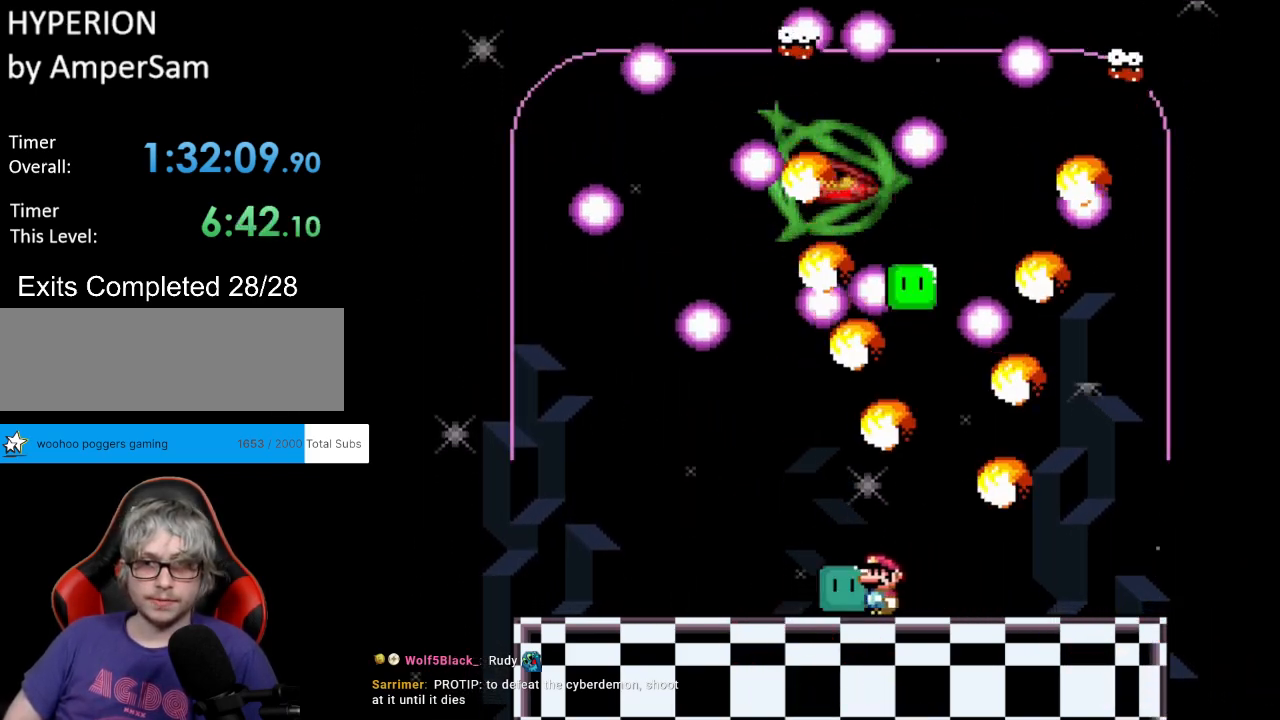
{"buttons": ["Y", "DPAD_LEFT"], "events": [[50, "DPAD_LEFT", "up"], [50, "L1", "down"], [83, "DPAD_LEFT", "down"], [83, "Y", "up"], [133, "Y", "down"], [150, "L1", "up"], [200, "DPAD_UP", "up"]]}
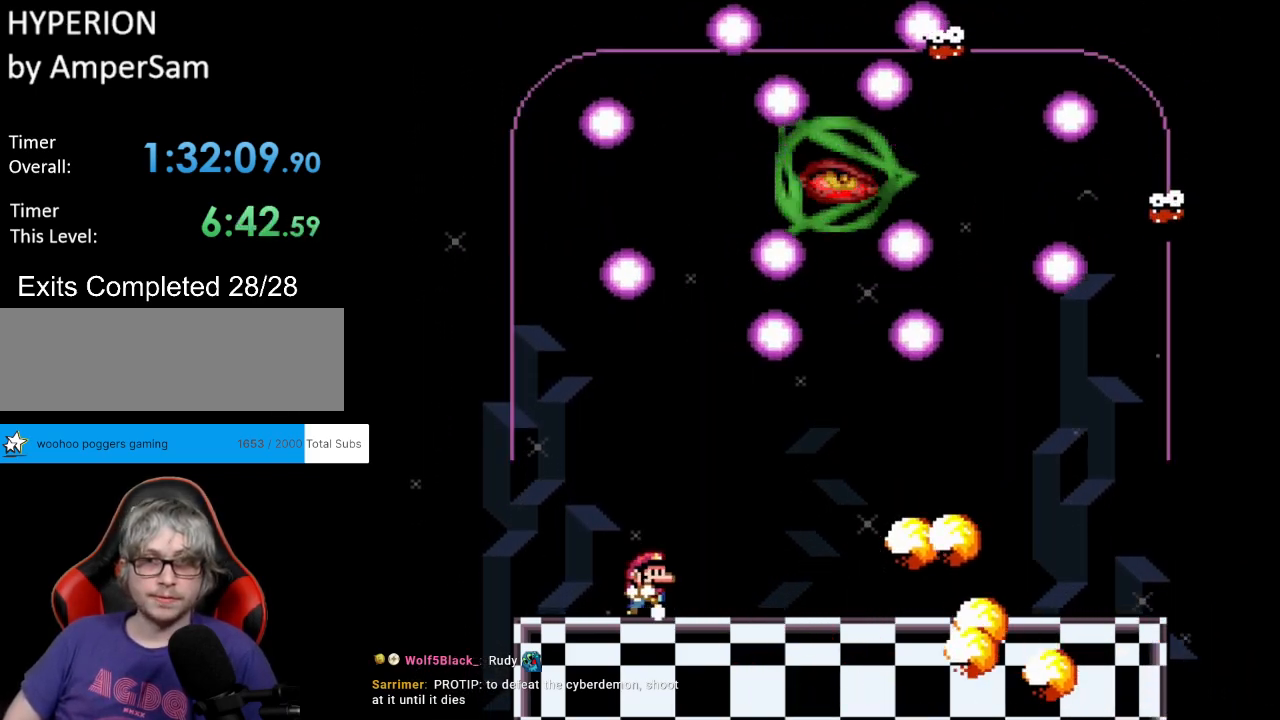
{"buttons": ["Y"], "events": [[17, "DPAD_LEFT", "up"], [17, "DPAD_RIGHT", "down"], [133, "DPAD_RIGHT", "up"], [233, "DPAD_LEFT", "down"], [350, "DPAD_LEFT", "up"]]}
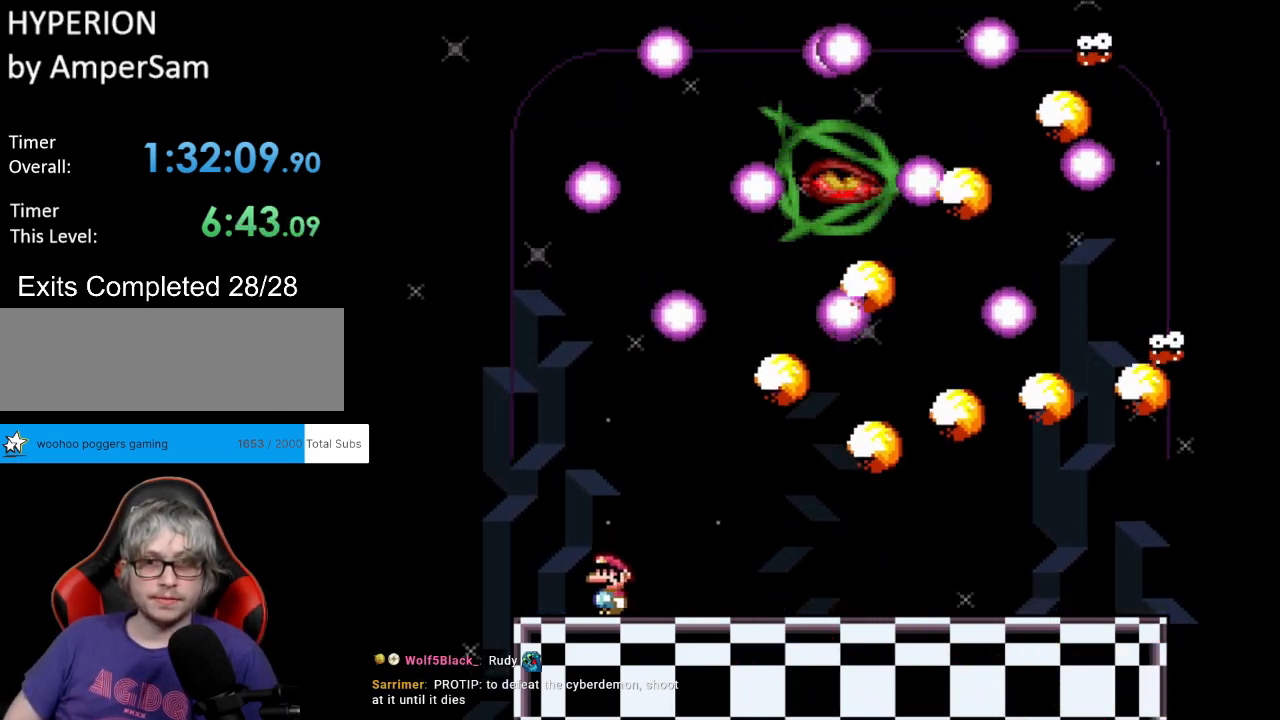
{"buttons": ["B", "Y"], "events": [[50, "DPAD_LEFT", "down"], [233, "B", "down"], [317, "DPAD_UP", "down"], [333, "DPAD_LEFT", "up"], [333, "DPAD_RIGHT", "down"], [333, "DPAD_UP", "up"], [450, "DPAD_RIGHT", "up"]]}
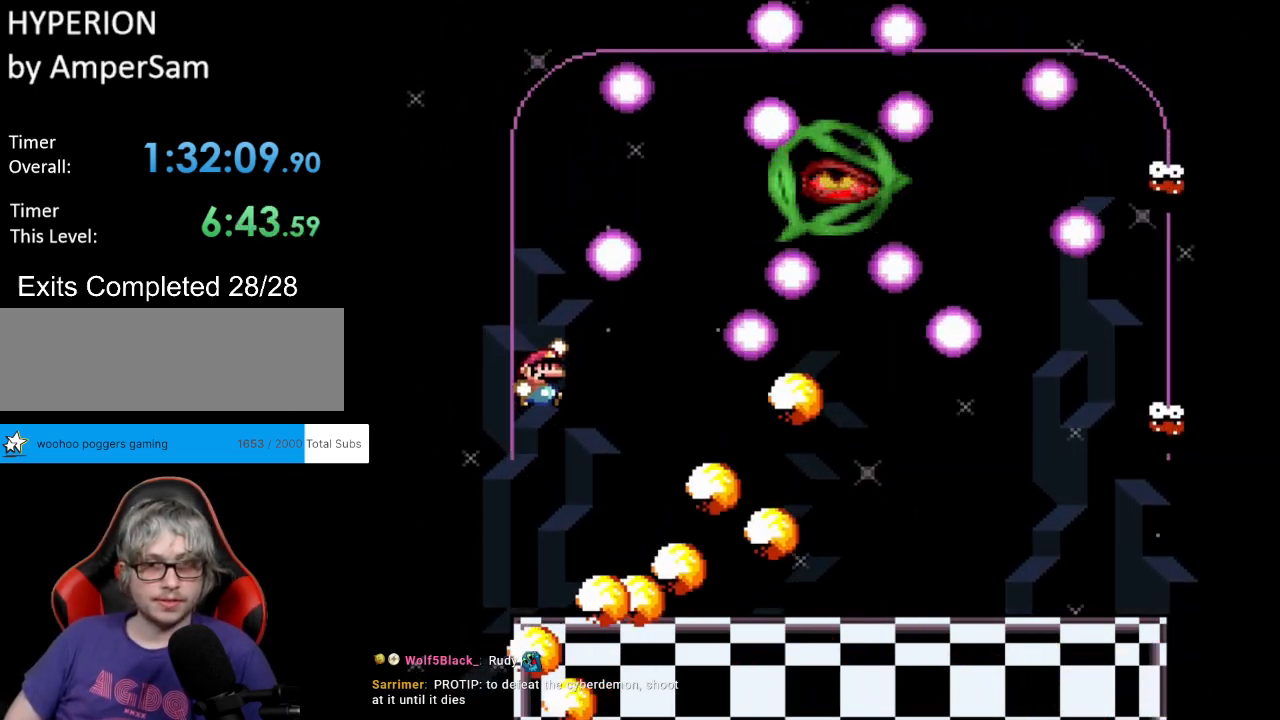
{"buttons": ["B", "Y", "DPAD_RIGHT"], "events": [[317, "DPAD_RIGHT", "down"]]}
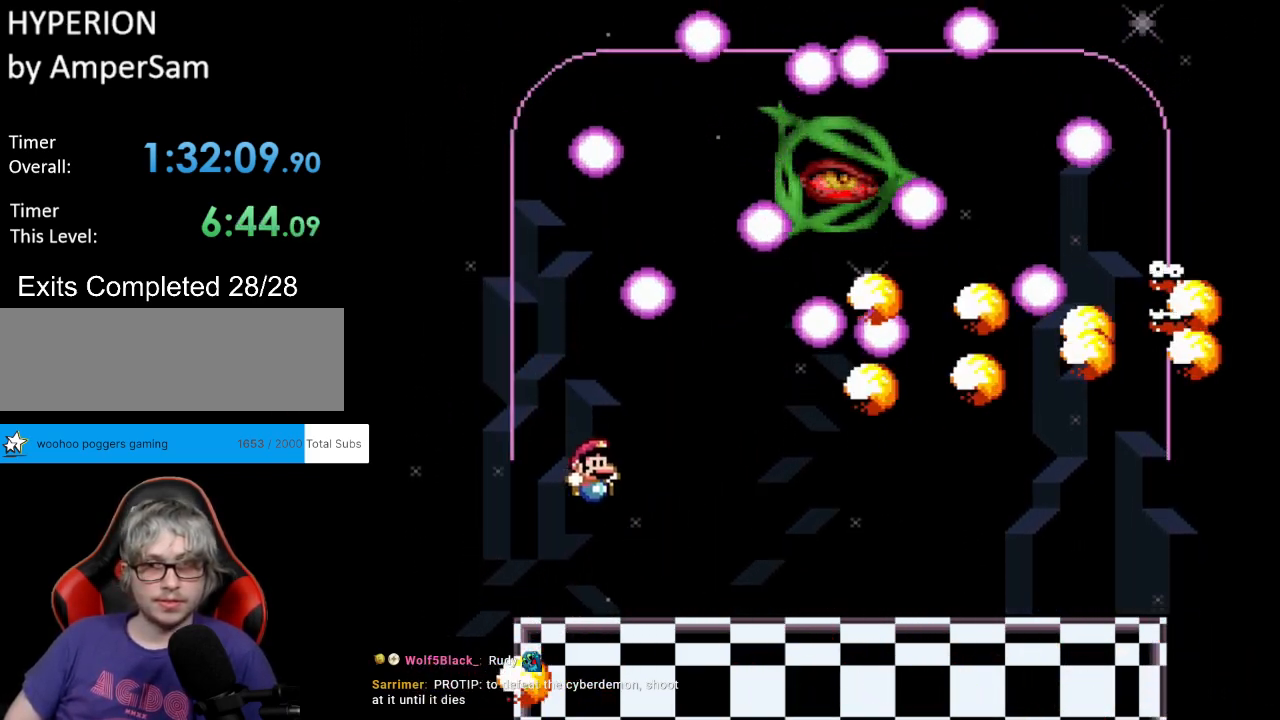
{"buttons": ["Y", "DPAD_RIGHT"], "events": [[17, "B", "up"], [233, "DPAD_UP", "down"], [250, "L1", "down"], [283, "DPAD_RIGHT", "up"], [300, "DPAD_RIGHT", "down"], [300, "Y", "up"], [350, "L1", "up"], [350, "Y", "down"], [367, "DPAD_UP", "up"]]}
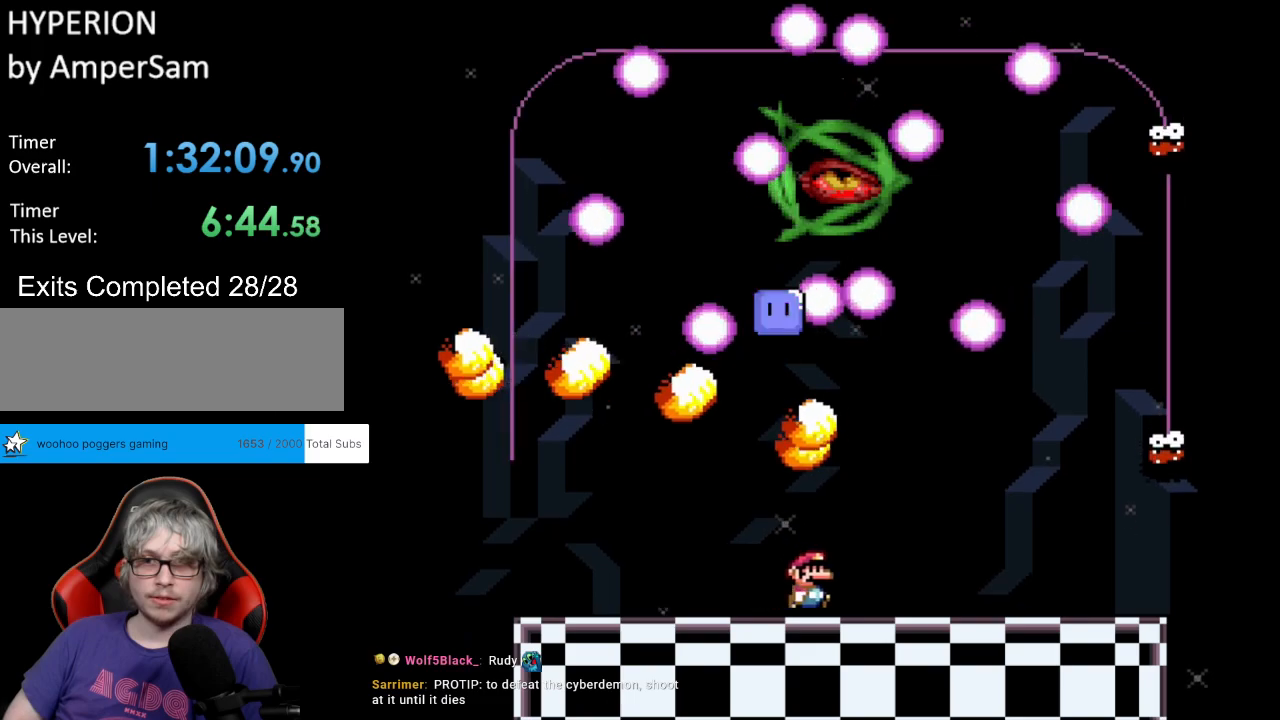
{"buttons": ["Y", "DPAD_LEFT"], "events": [[83, "DPAD_LEFT", "down"], [83, "DPAD_RIGHT", "up"], [200, "DPAD_UP", "down"], [250, "DPAD_LEFT", "up"], [250, "L1", "down"], [267, "Y", "up"], [300, "DPAD_LEFT", "down"], [317, "Y", "down"], [333, "L1", "up"], [367, "DPAD_UP", "up"]]}
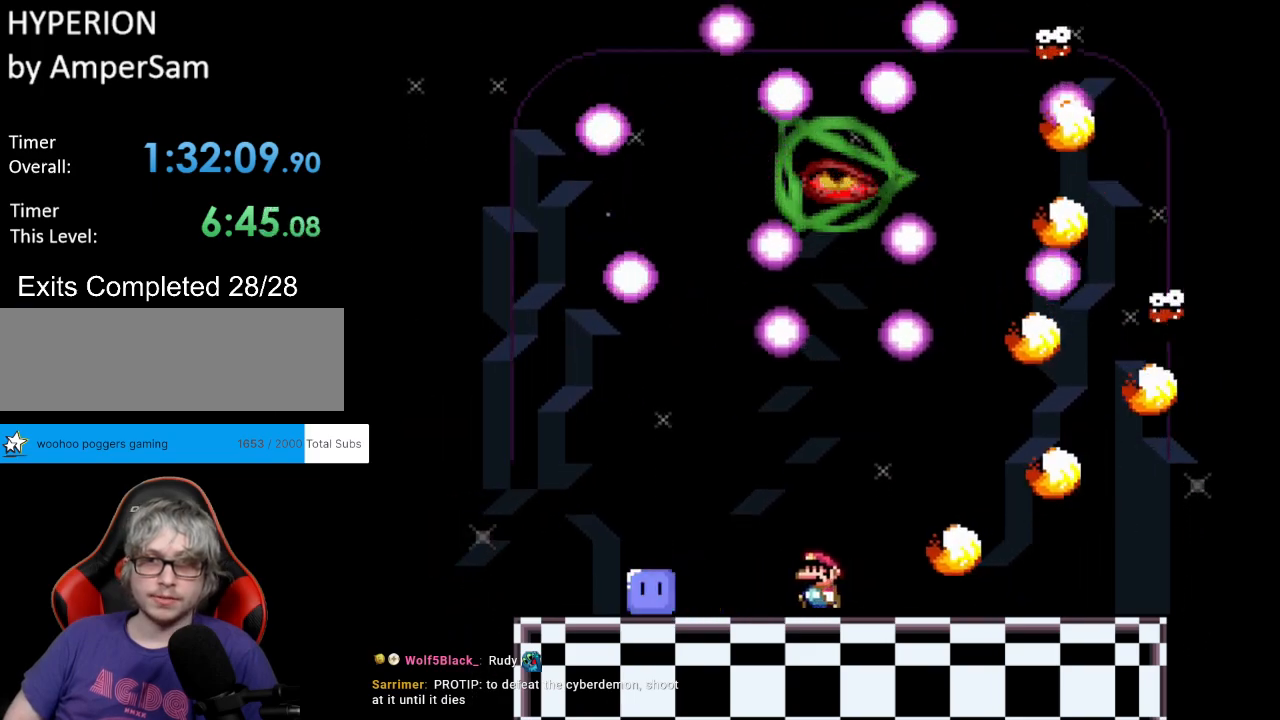
{"buttons": ["Y"], "events": [[500, "DPAD_LEFT", "up"]]}
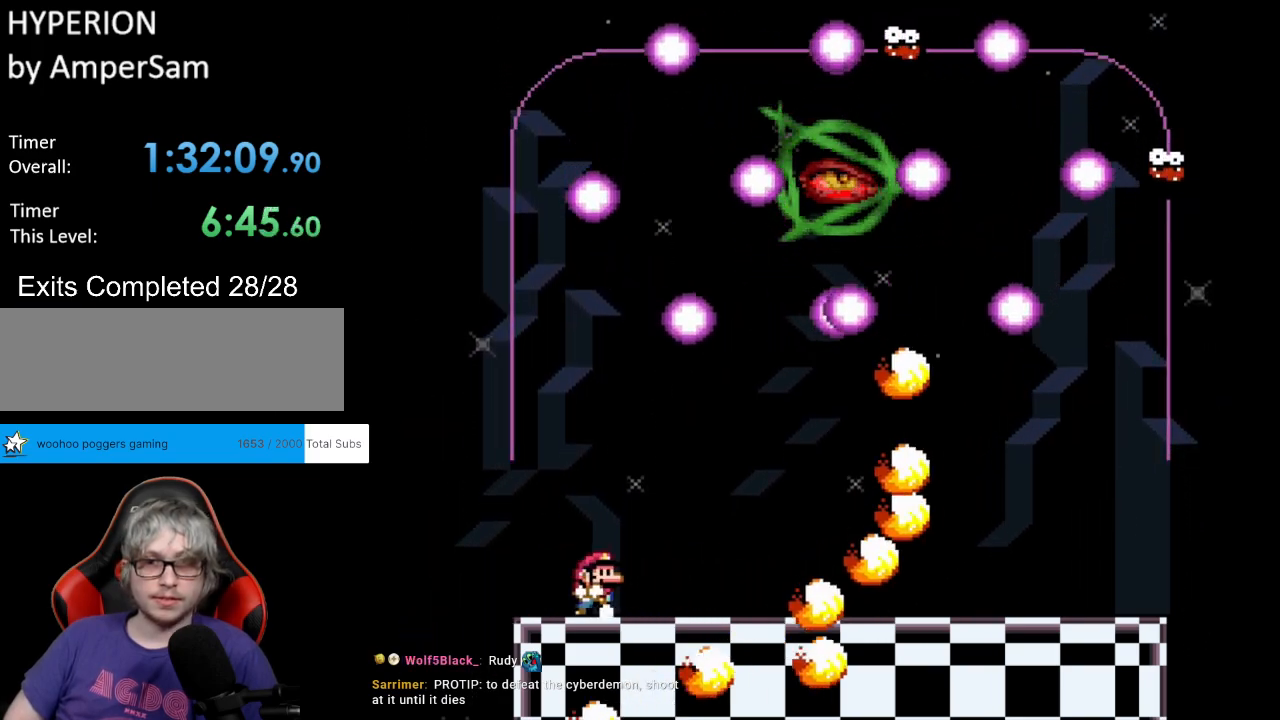
{"buttons": ["Y", "DPAD_RIGHT"], "events": [[17, "DPAD_RIGHT", "down"], [100, "B", "down"], [117, "DPAD_RIGHT", "up"], [250, "B", "up"], [317, "DPAD_RIGHT", "down"]]}
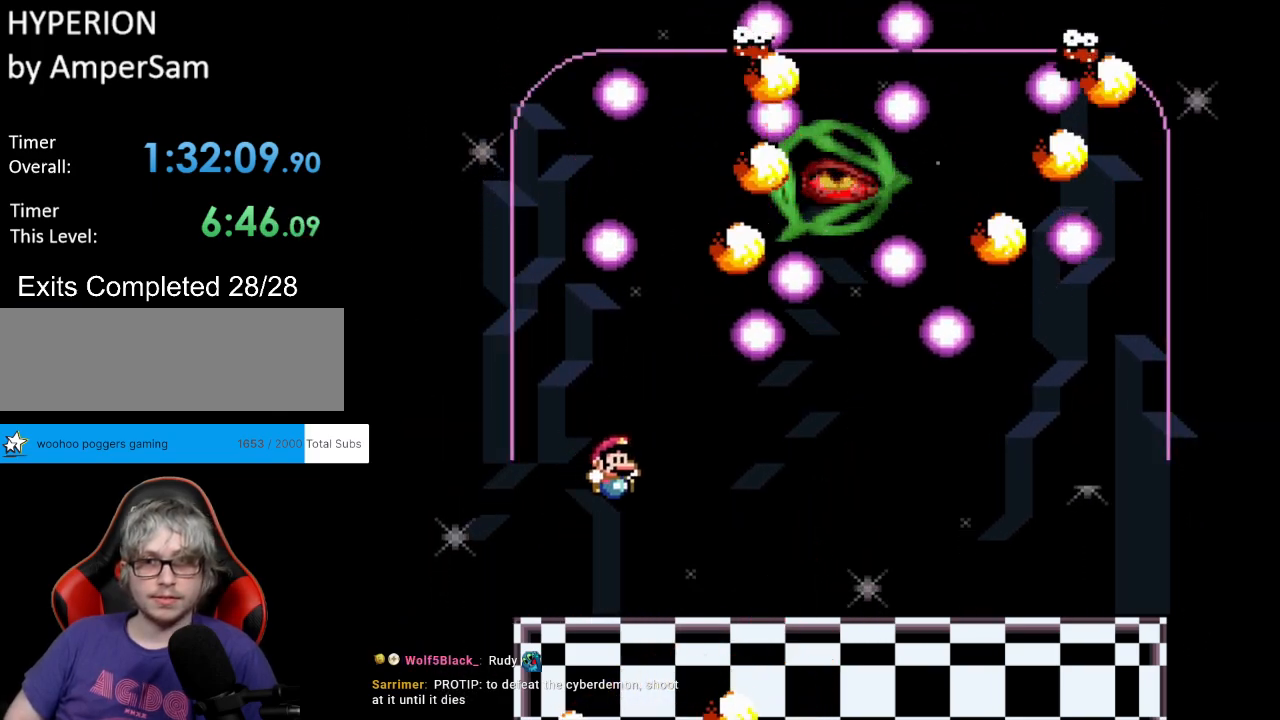
{"buttons": ["Y", "DPAD_RIGHT"], "events": [[183, "DPAD_UP", "down"], [217, "DPAD_RIGHT", "up"], [217, "L1", "down"], [250, "Y", "up"], [283, "DPAD_RIGHT", "down"], [300, "Y", "down"], [350, "L1", "up"], [417, "DPAD_UP", "up"]]}
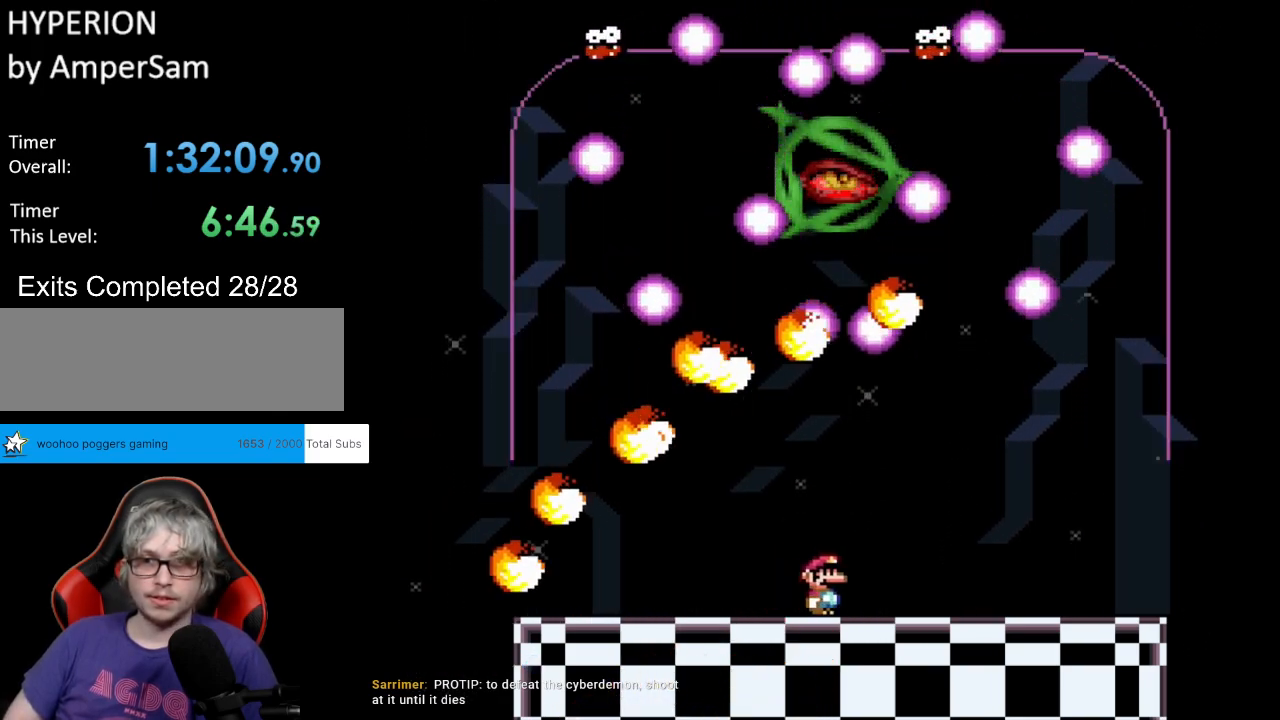
{"buttons": ["Y", "DPAD_RIGHT"], "events": [[100, "DPAD_RIGHT", "up"], [117, "DPAD_LEFT", "down"], [200, "DPAD_UP", "down"], [217, "L1", "down"], [250, "DPAD_LEFT", "up"], [250, "Y", "up"], [317, "Y", "down"], [367, "L1", "up"], [417, "DPAD_RIGHT", "down"], [450, "DPAD_UP", "up"]]}
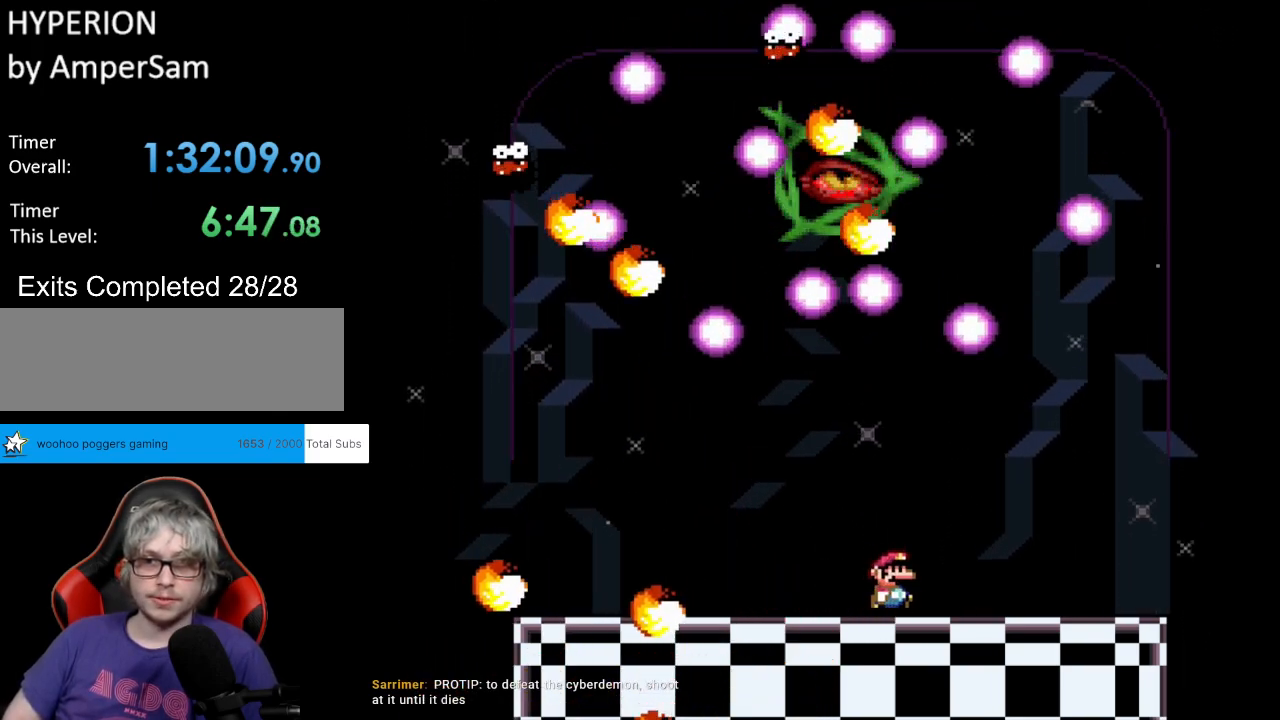
{"buttons": ["Y"], "events": [[300, "DPAD_RIGHT", "up"]]}
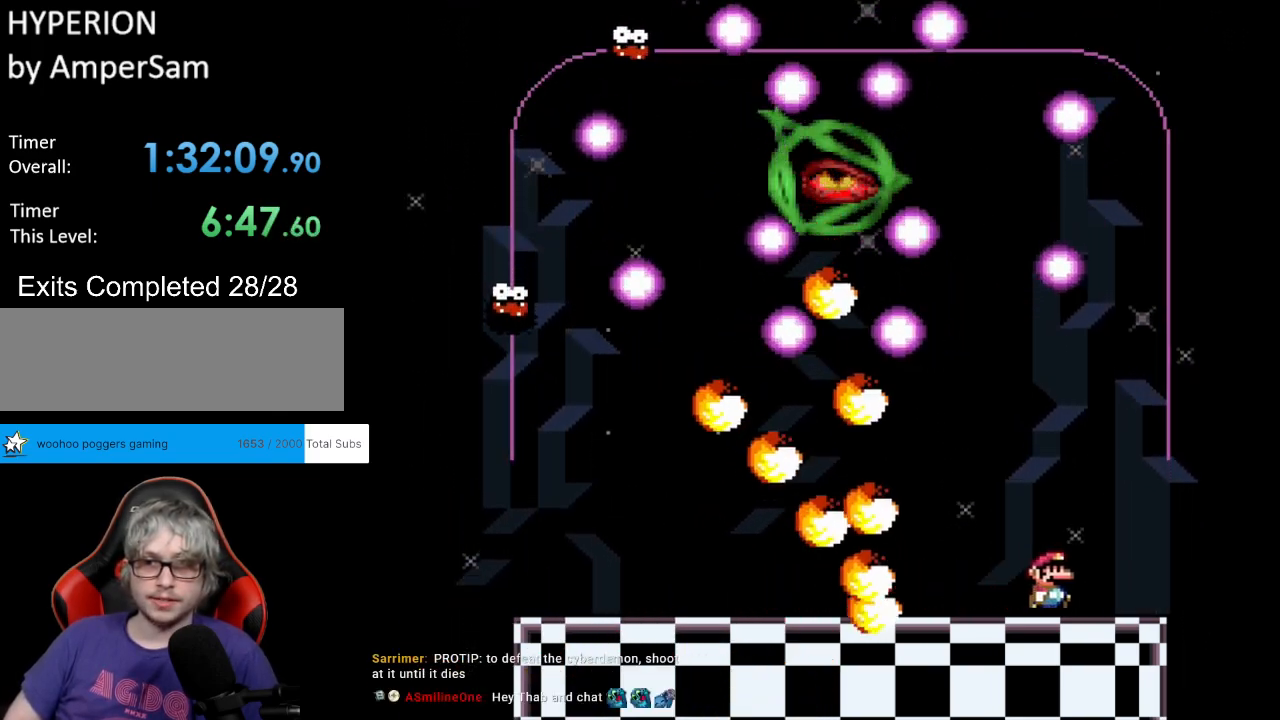
{"buttons": ["Y"], "events": [[50, "DPAD_LEFT", "down"], [133, "DPAD_LEFT", "up"], [283, "DPAD_RIGHT", "down"], [400, "DPAD_RIGHT", "up"]]}
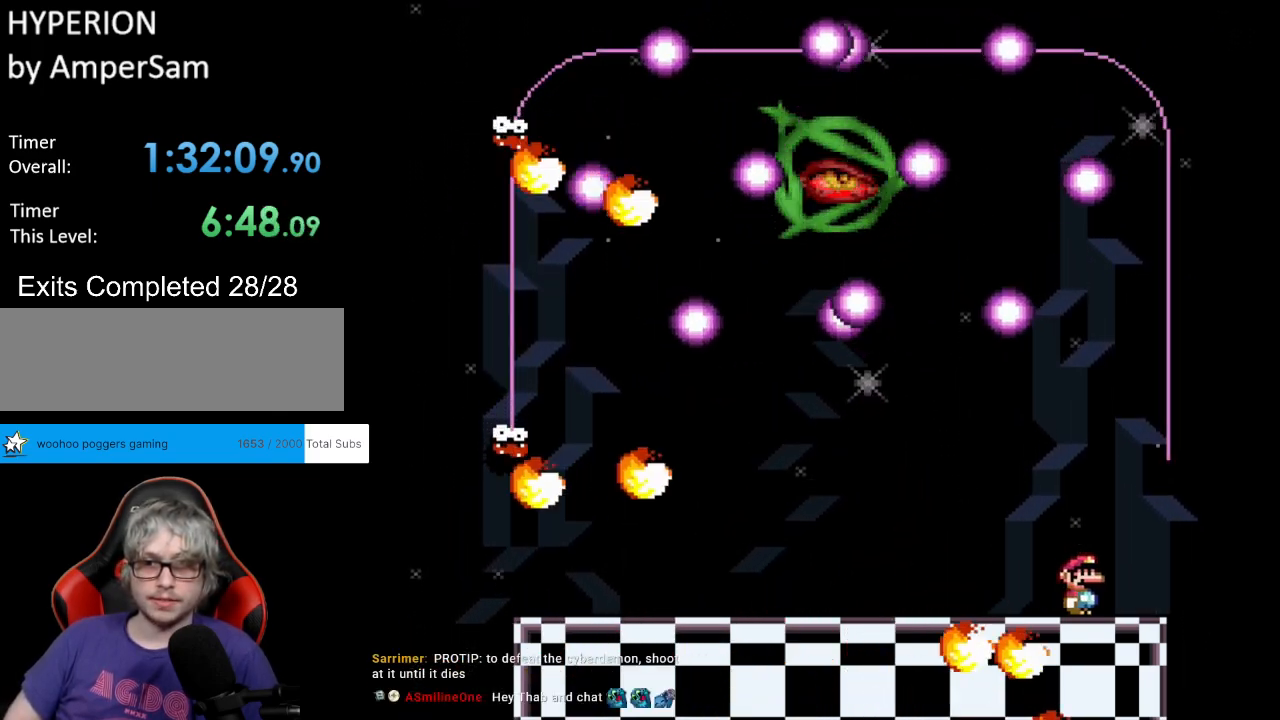
{"buttons": ["B", "Y", "DPAD_RIGHT"], "events": [[350, "DPAD_RIGHT", "down"], [500, "B", "down"]]}
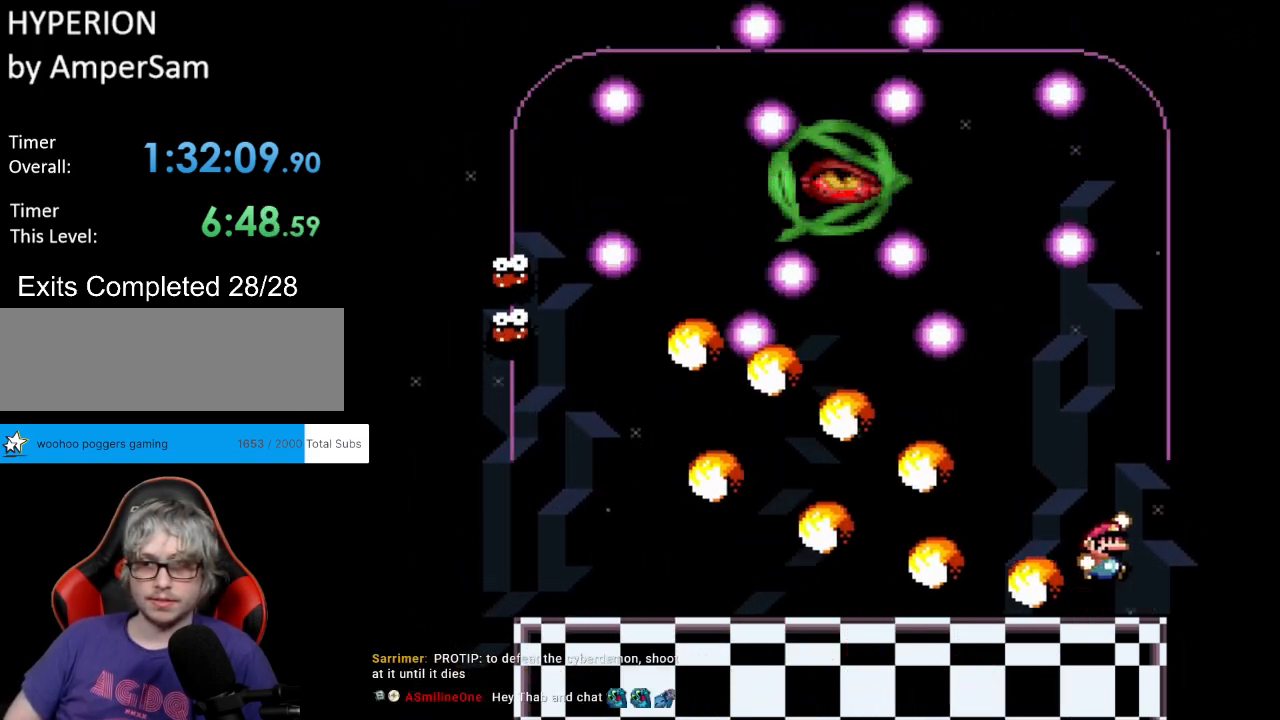
{"buttons": ["B", "Y", "DPAD_LEFT"], "events": [[100, "DPAD_RIGHT", "up"], [117, "DPAD_UP", "down"], [150, "DPAD_LEFT", "down"], [150, "DPAD_UP", "up"], [167, "B", "up"], [250, "B", "down"], [333, "DPAD_LEFT", "up"], [467, "DPAD_LEFT", "down"]]}